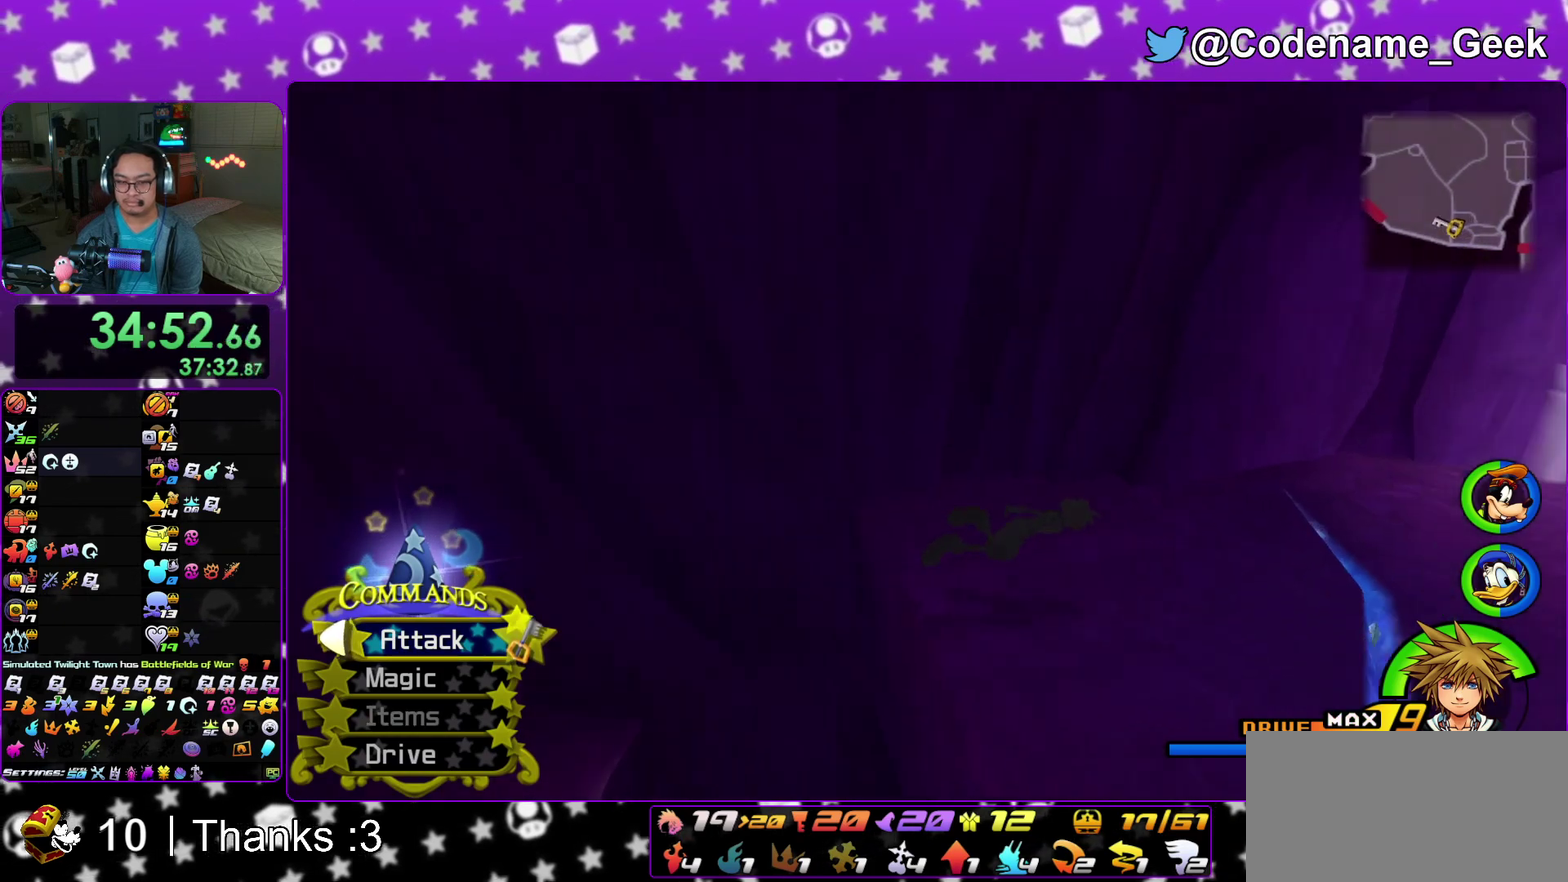
Gameplay with a controller (Nintendo layout); each line is a JSON object with the inputs held at the frame after it (dt_ms = milliseconds from this image to that frame). "events" lists button and stick changes between this image and that frame as [ms after this image, input, new state], when the widget could be followed in between. This overlay highlights the sticks when they move; stick clicks (L3 R3) are not distinguishable. Not read: HOME L3 R3 SELECT START.
{"dt_ms": 600, "buttons": ["Y"], "left_stick": "right", "right_stick": "center", "events": [[167, "left_stick", "right"], [200, "right_stick", "center"]]}
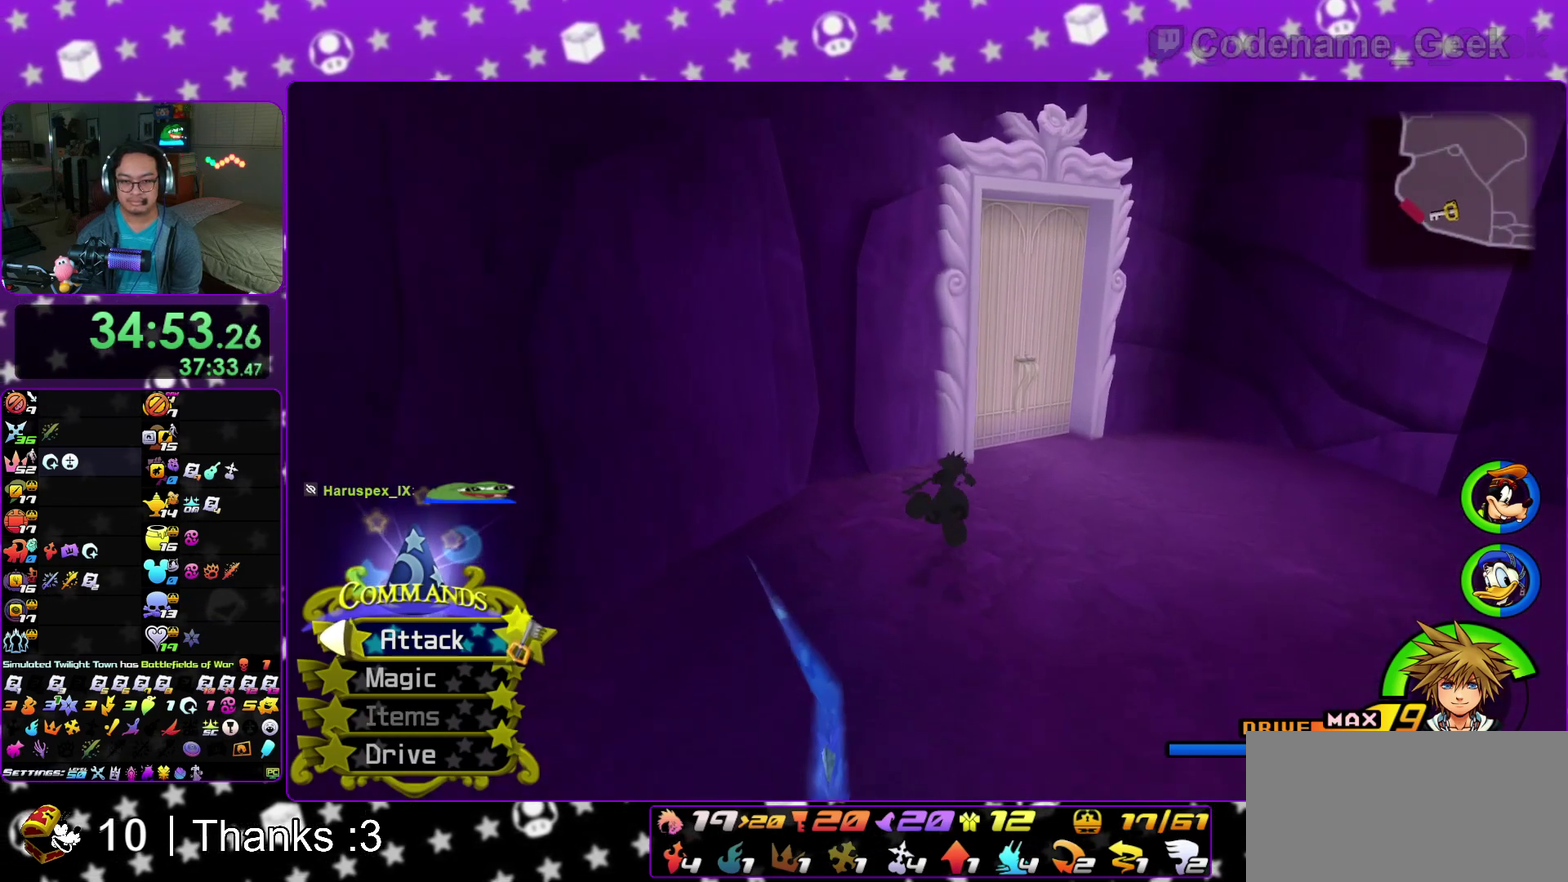
{"dt_ms": 400, "buttons": ["Y"], "left_stick": "up", "right_stick": "left"}
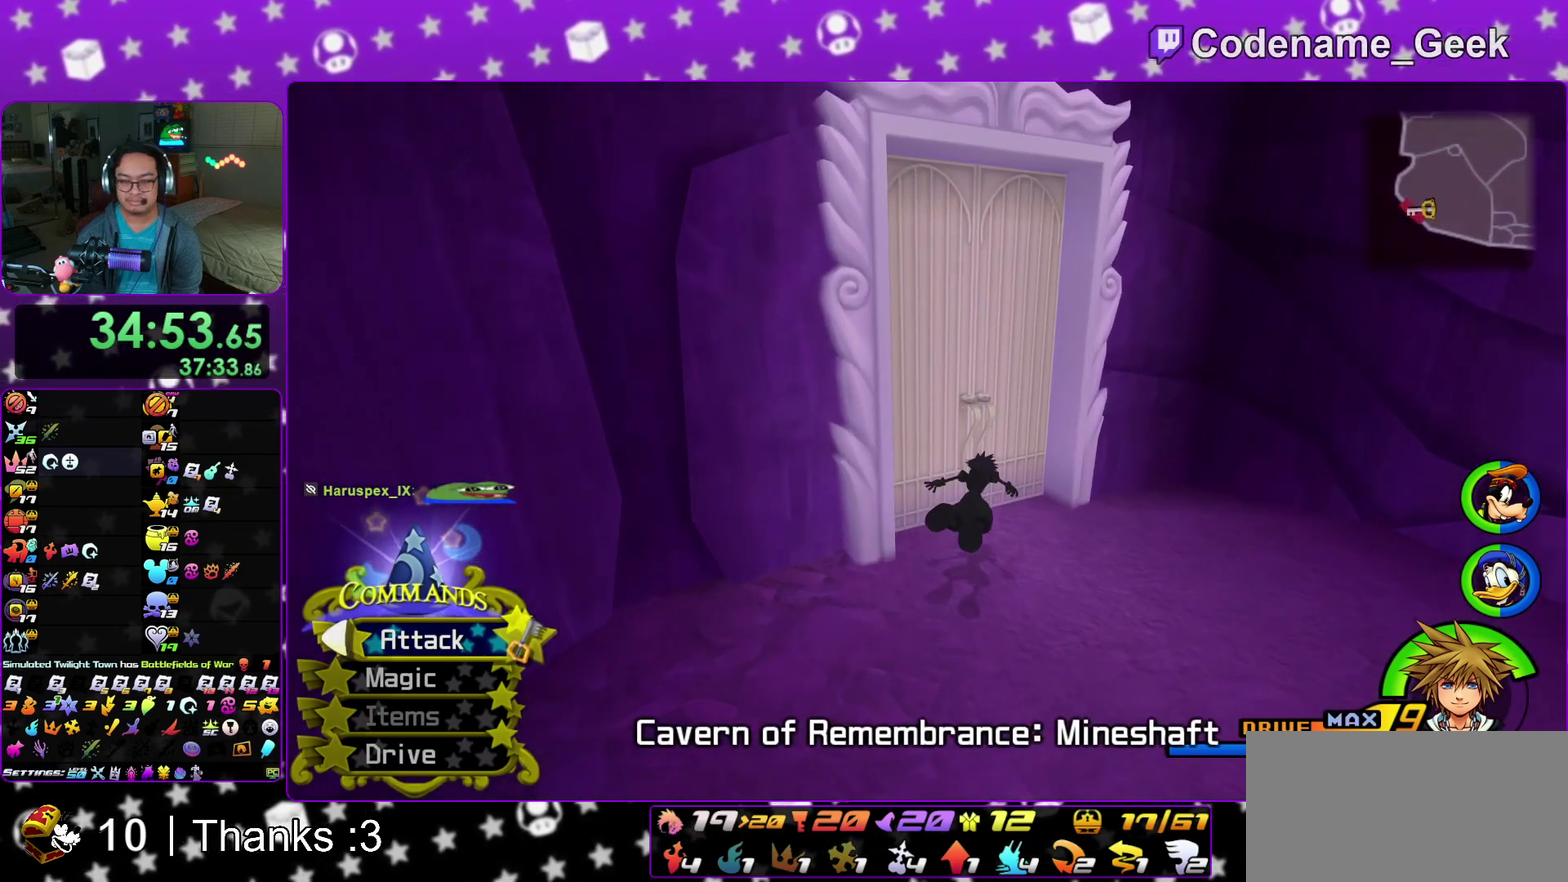
{"dt_ms": 600, "buttons": [], "left_stick": "up", "right_stick": "left"}
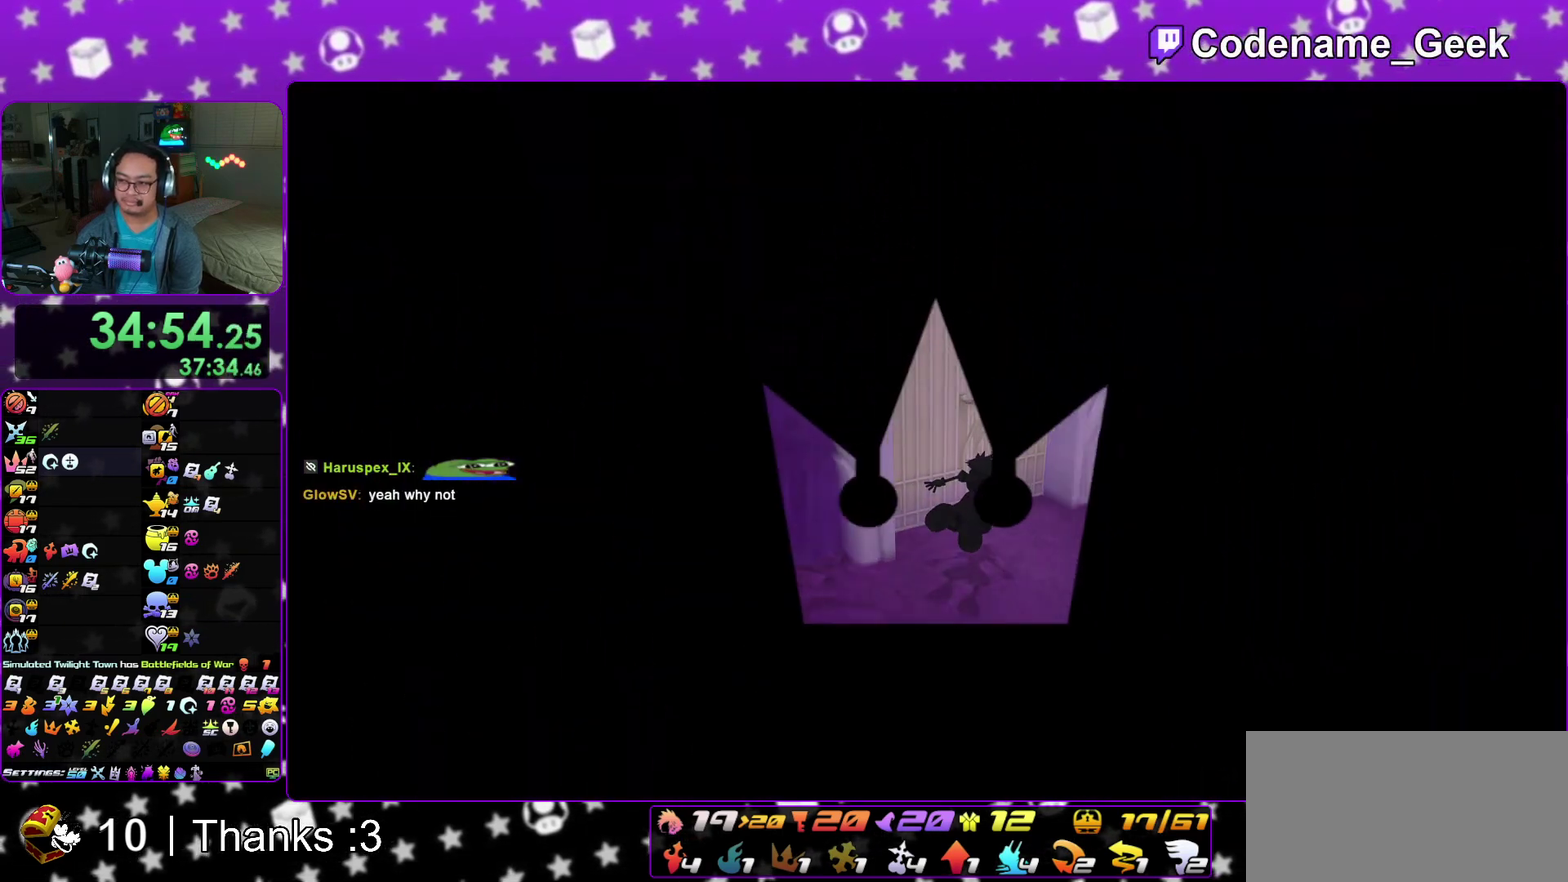
{"dt_ms": 300, "buttons": [], "left_stick": "up", "right_stick": "left"}
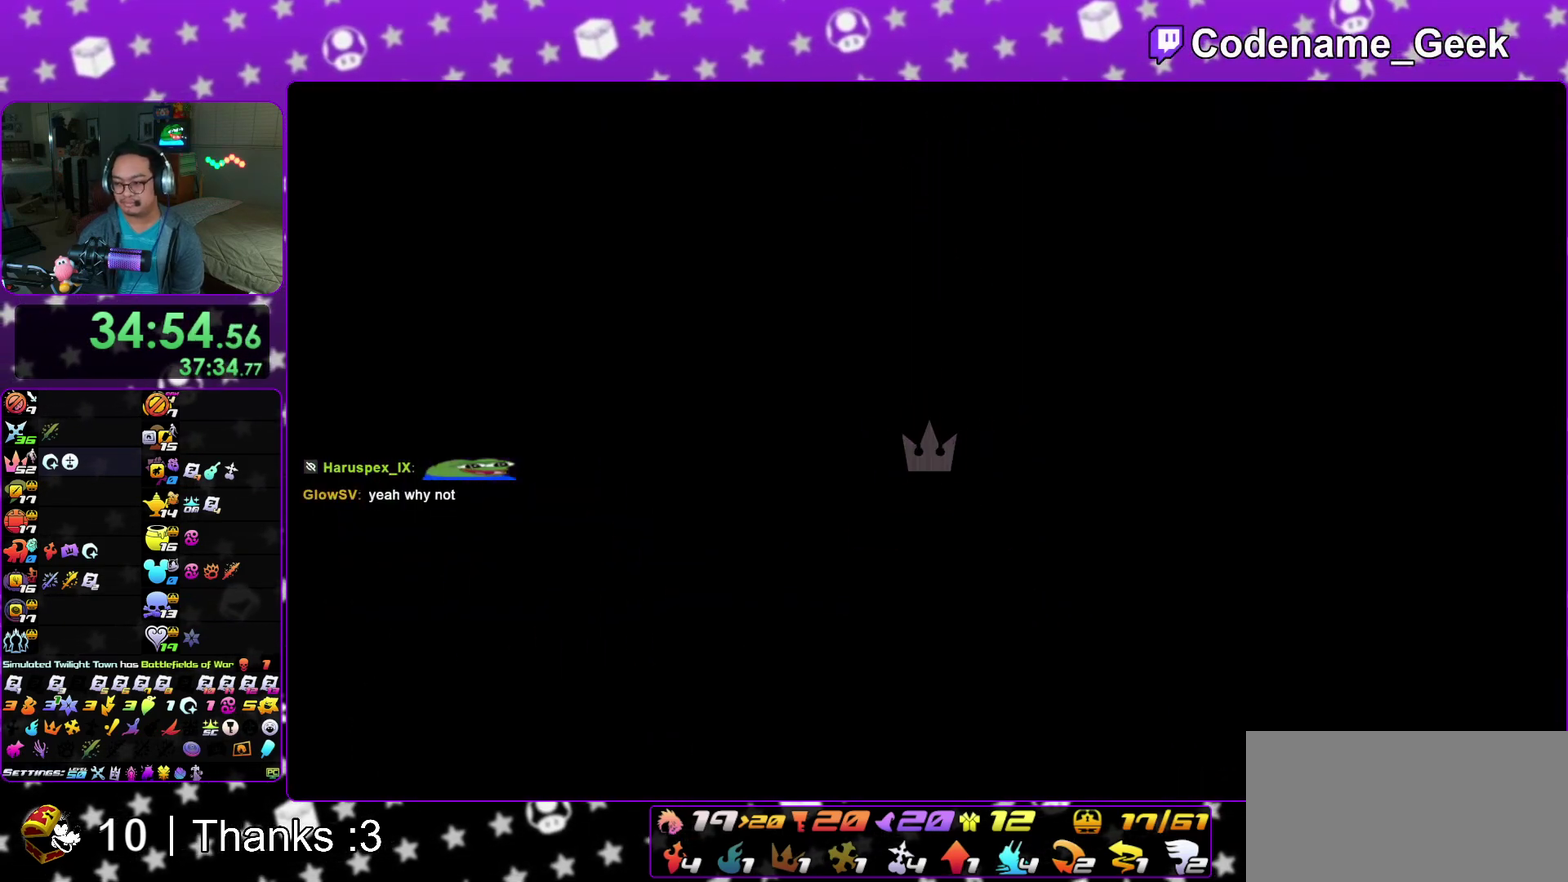
{"dt_ms": 700, "buttons": ["Y"], "left_stick": "up", "right_stick": "center"}
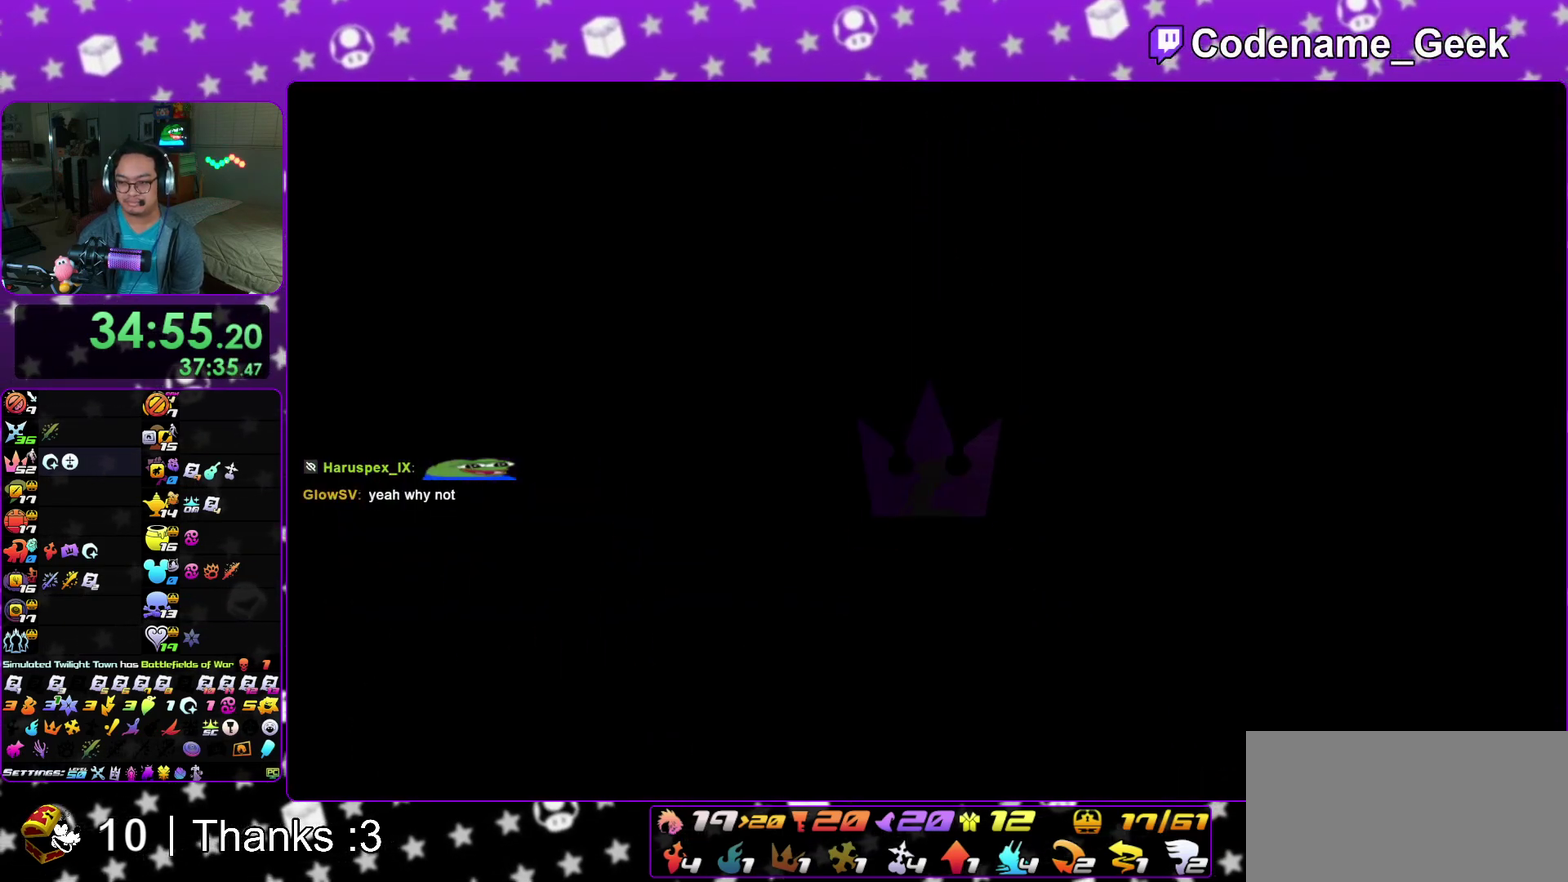
{"dt_ms": 300, "buttons": [], "left_stick": "up", "right_stick": "center"}
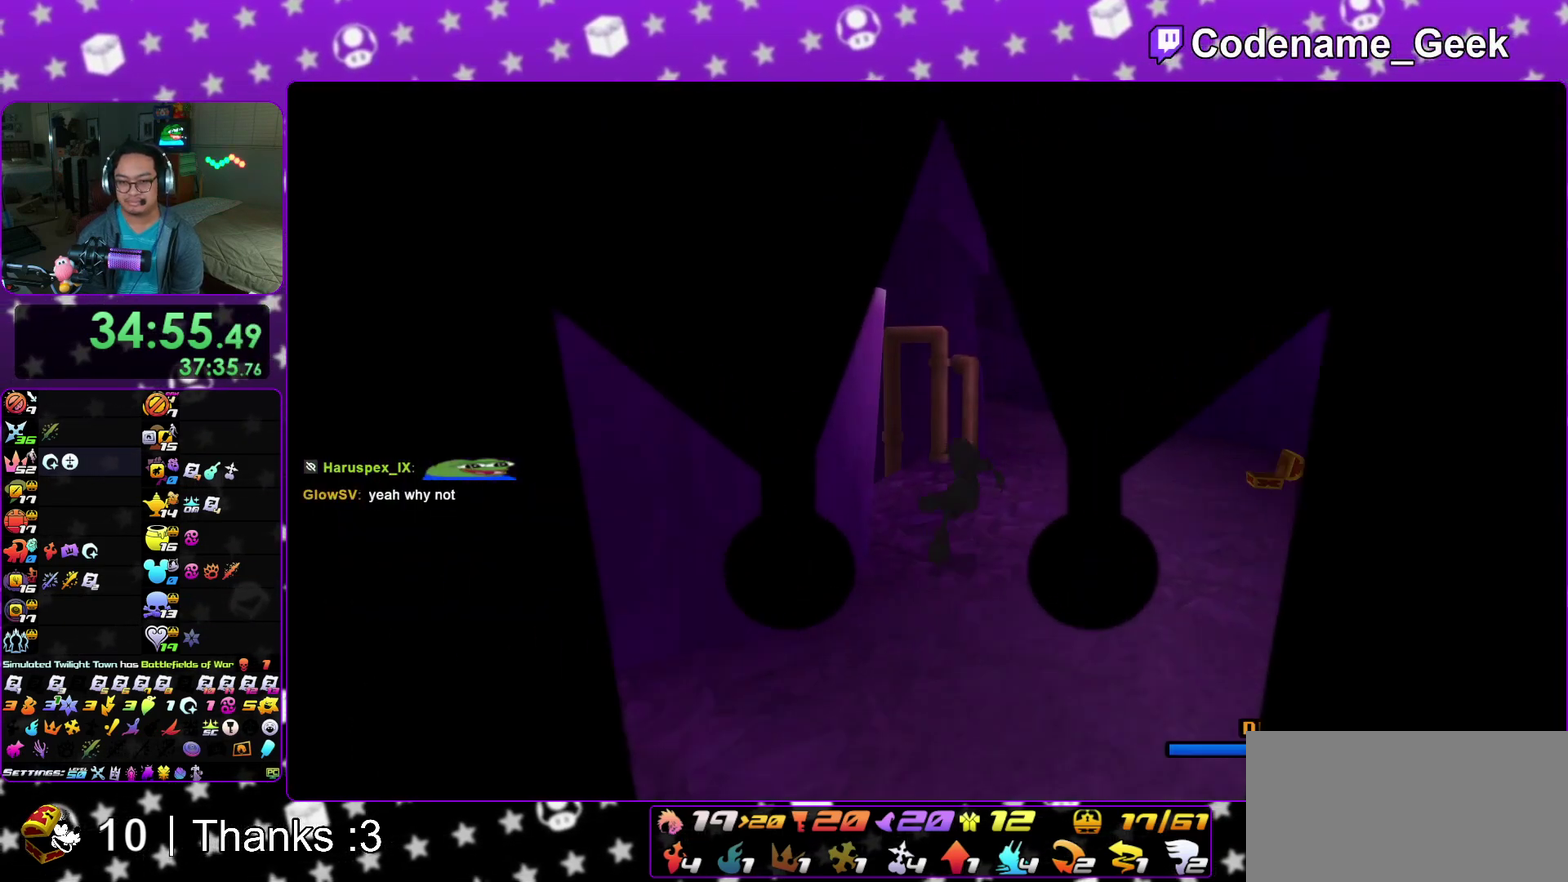
{"dt_ms": 900, "buttons": [], "left_stick": "up", "right_stick": "left"}
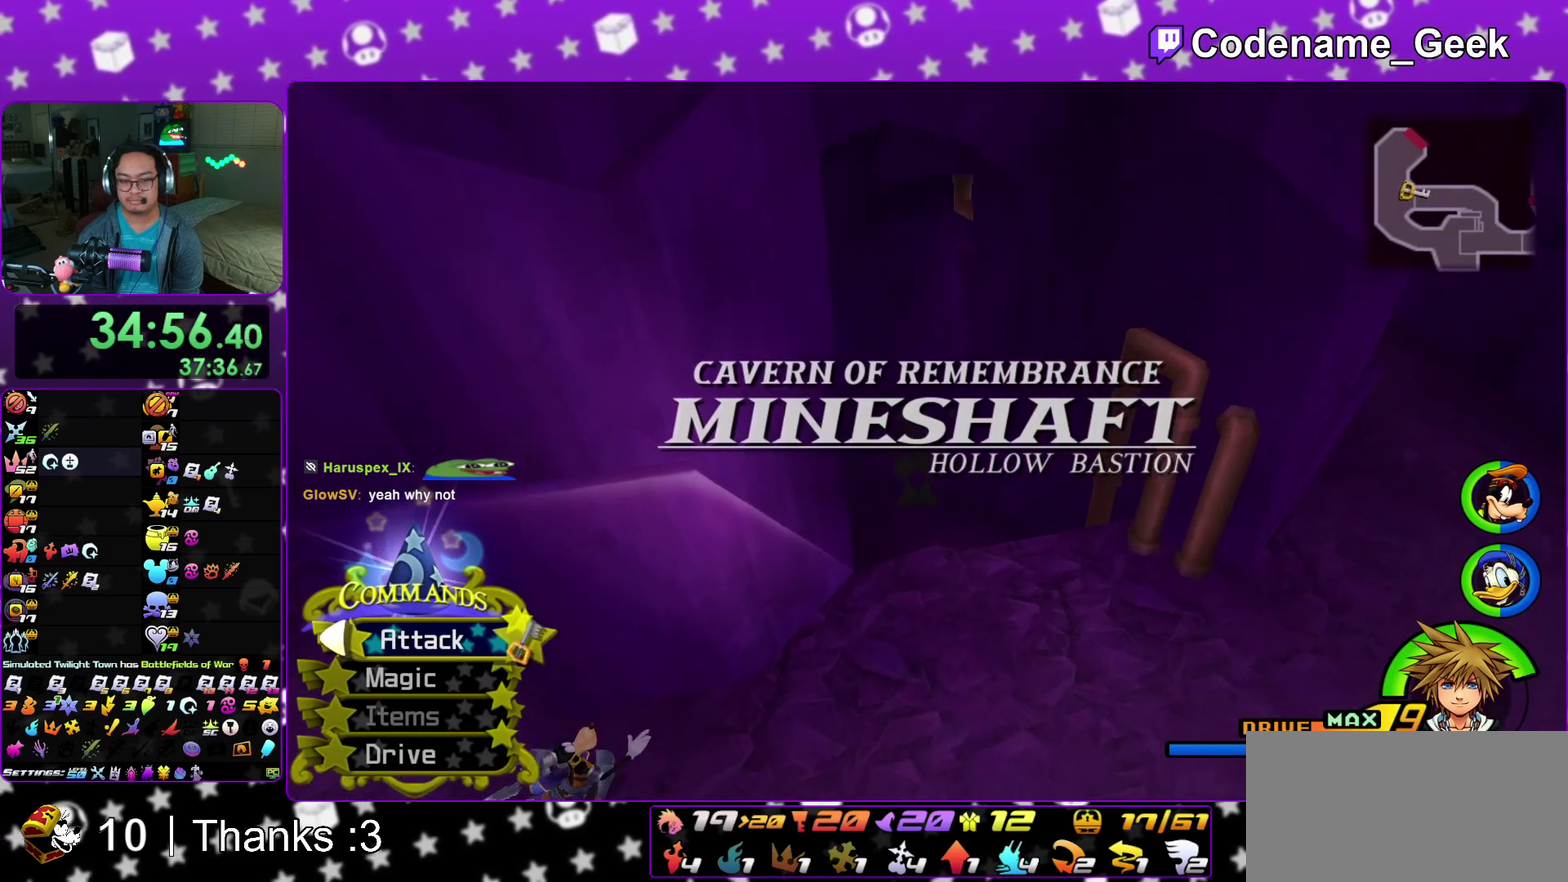
{"dt_ms": 300, "buttons": [], "left_stick": "center", "right_stick": "left"}
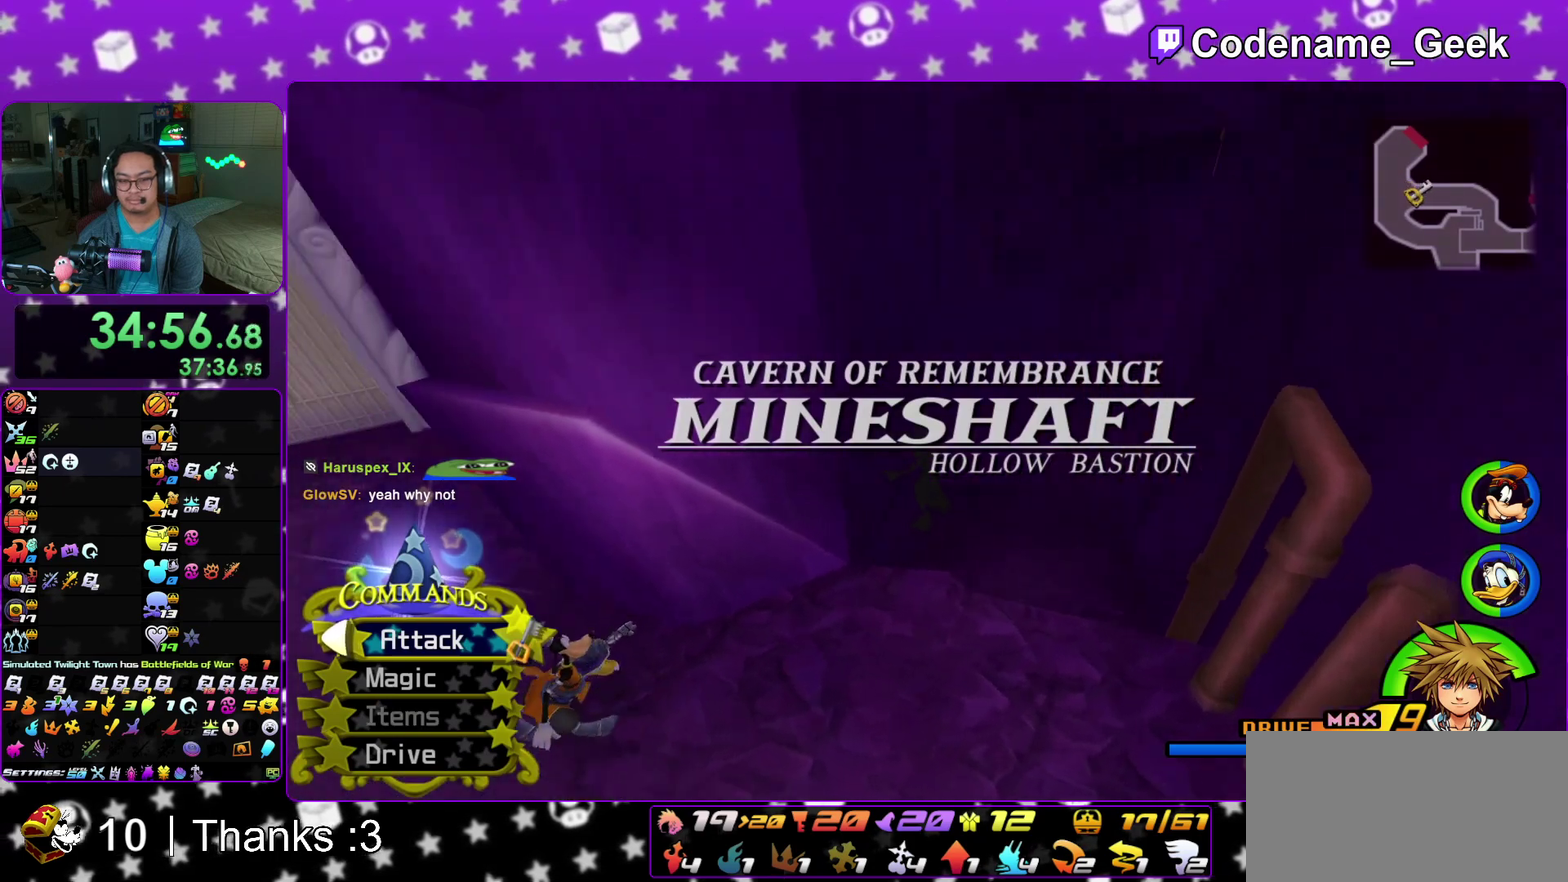
{"dt_ms": 500, "buttons": [], "left_stick": "center", "right_stick": "left"}
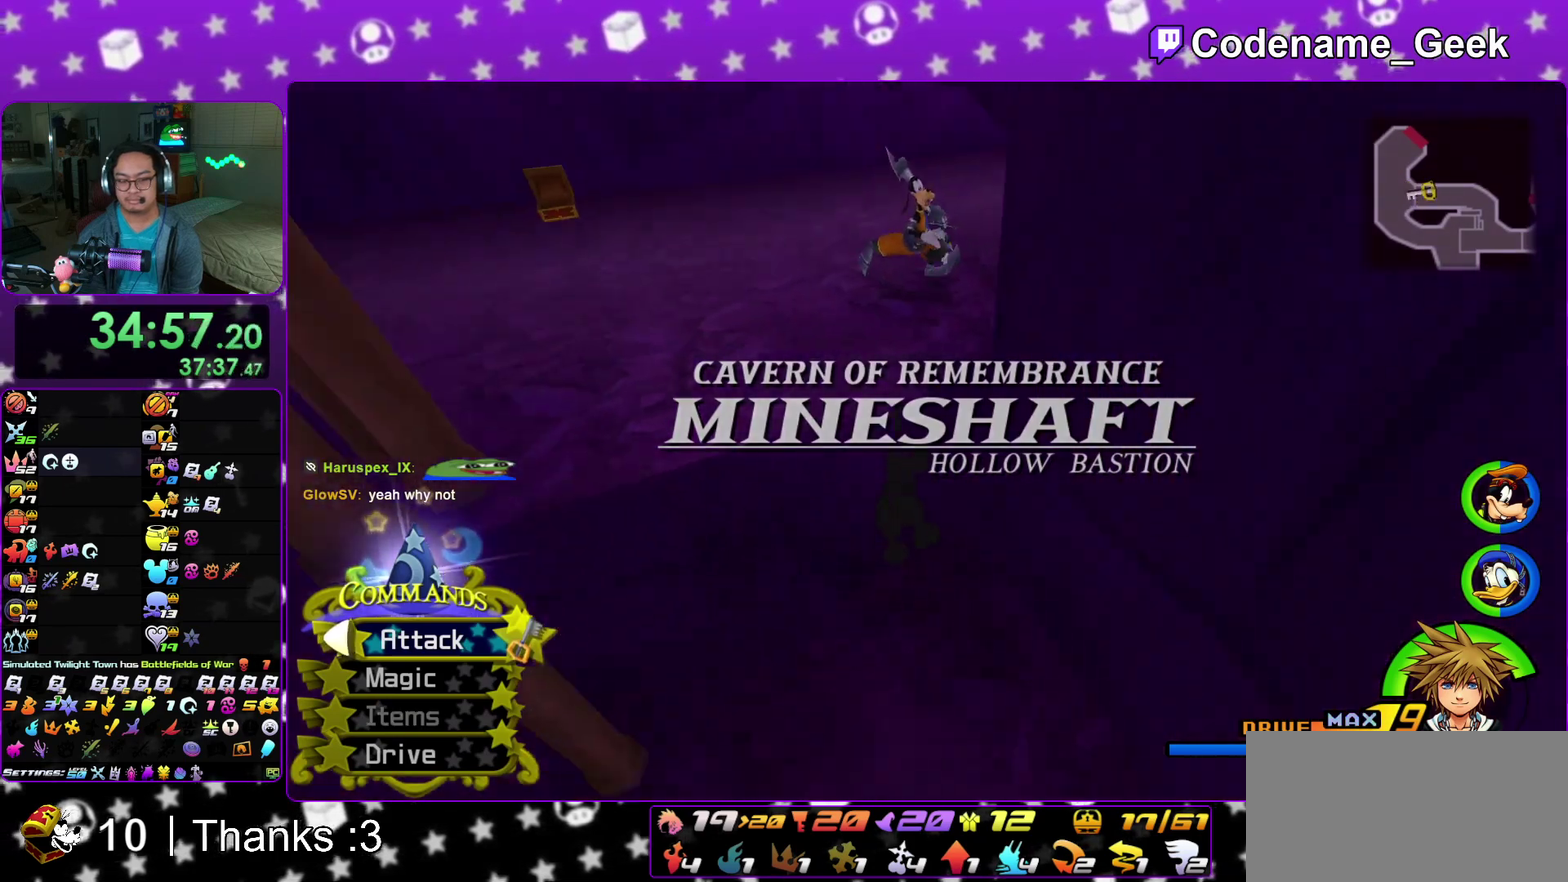
{"dt_ms": 400, "buttons": [], "left_stick": "down-left", "right_stick": "center", "events": [[50, "right_stick", "center"], [100, "left_stick", "down-right"], [133, "B", "down"], [200, "B", "up"], [283, "A", "down"], [350, "left_stick", "down-left"], [383, "A", "up"]]}
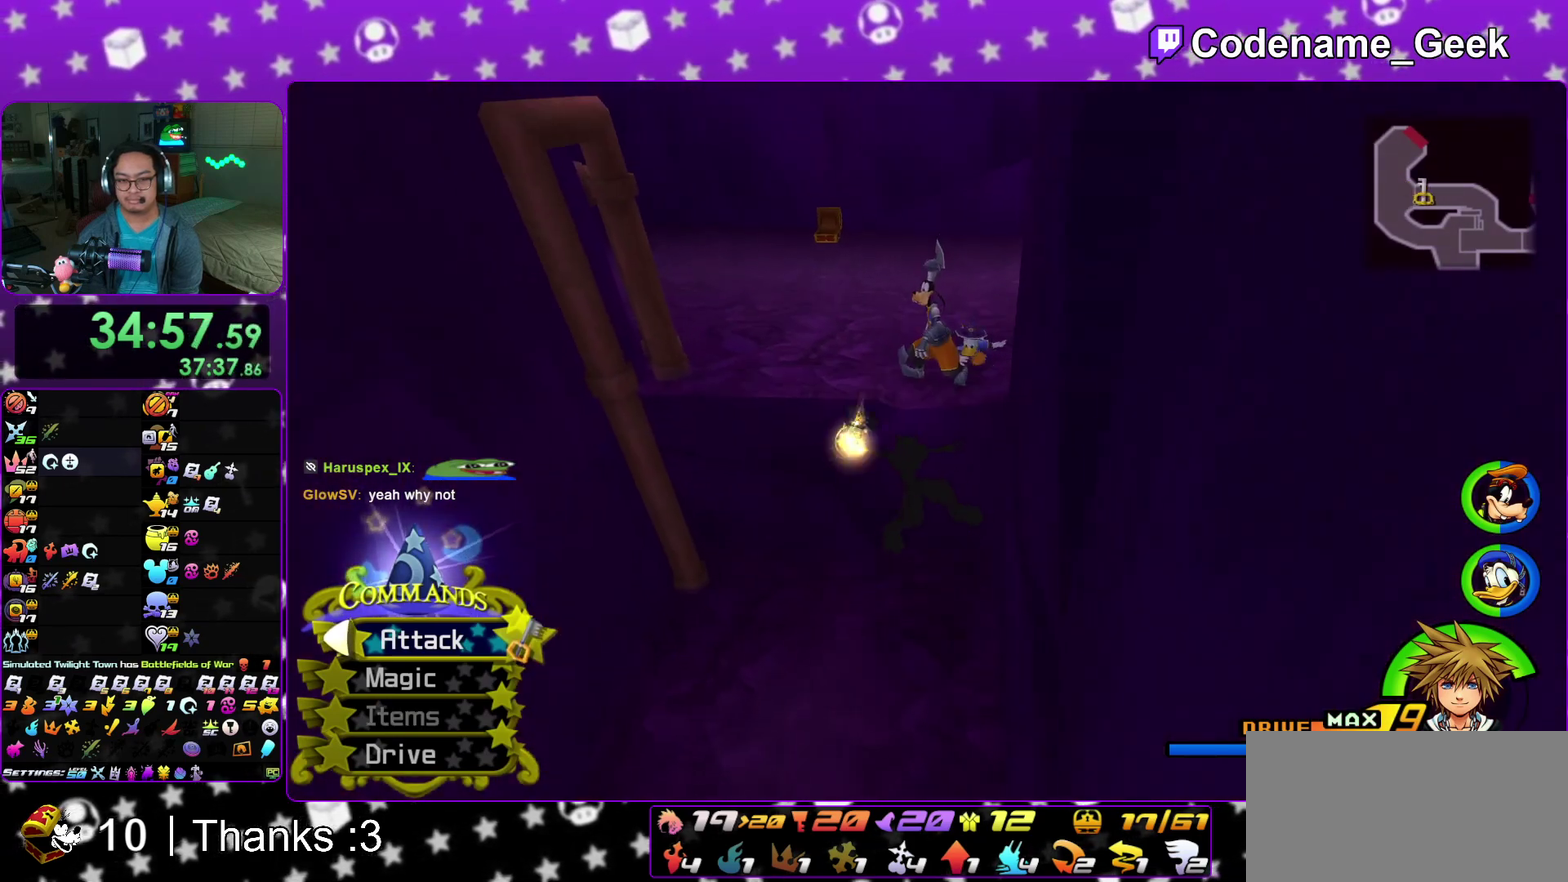
{"dt_ms": 600, "buttons": [], "left_stick": "center", "right_stick": "center"}
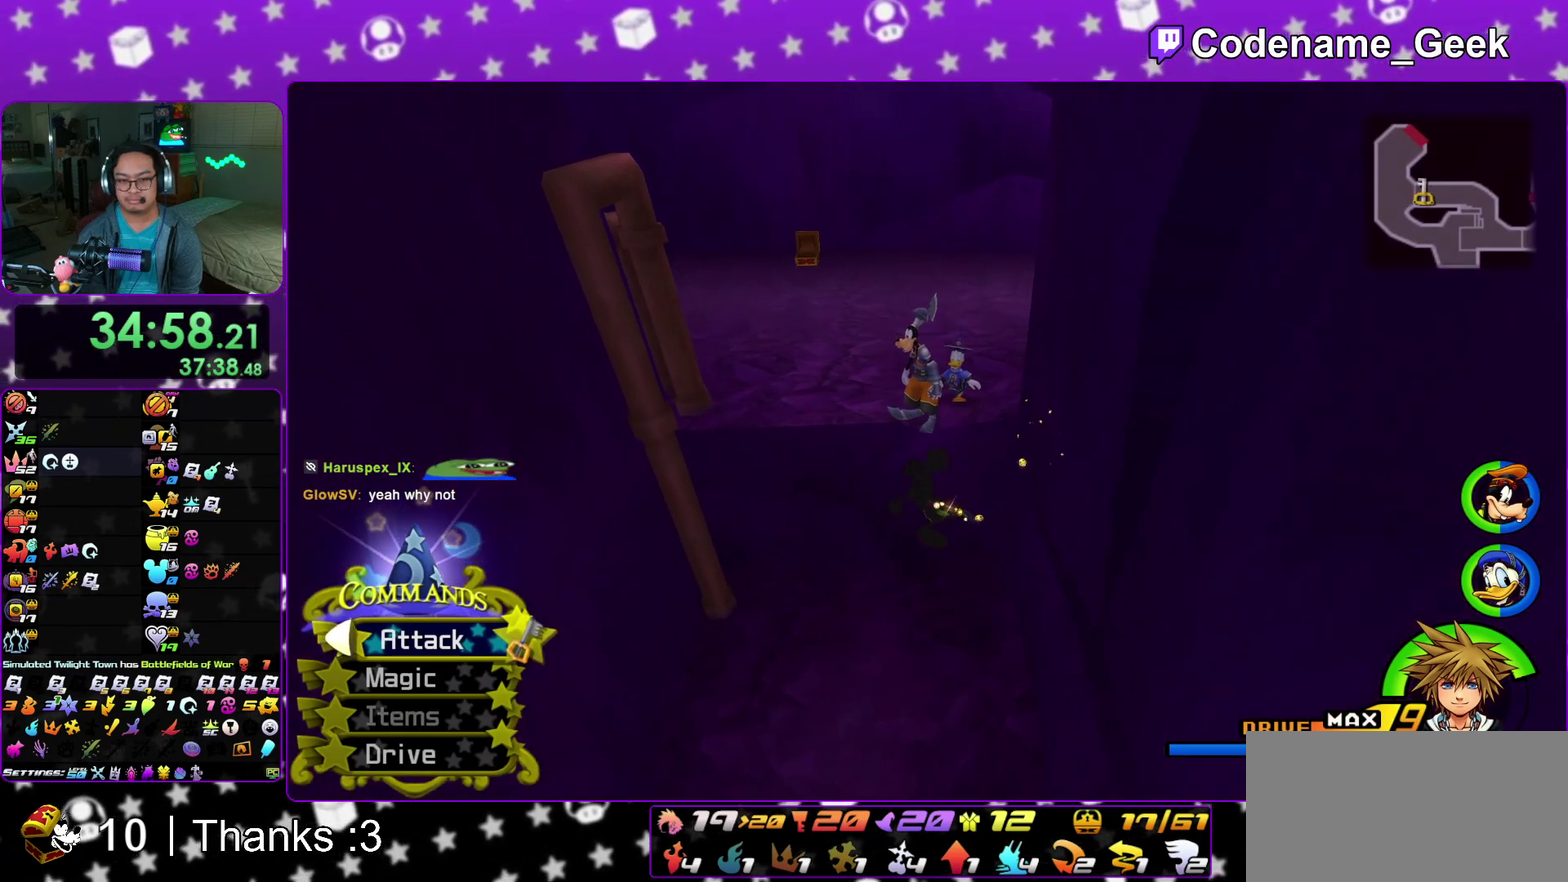
{"dt_ms": 500, "buttons": [], "left_stick": "center", "right_stick": "center", "events": [[50, "right_stick", "left"], [150, "right_stick", "center"]]}
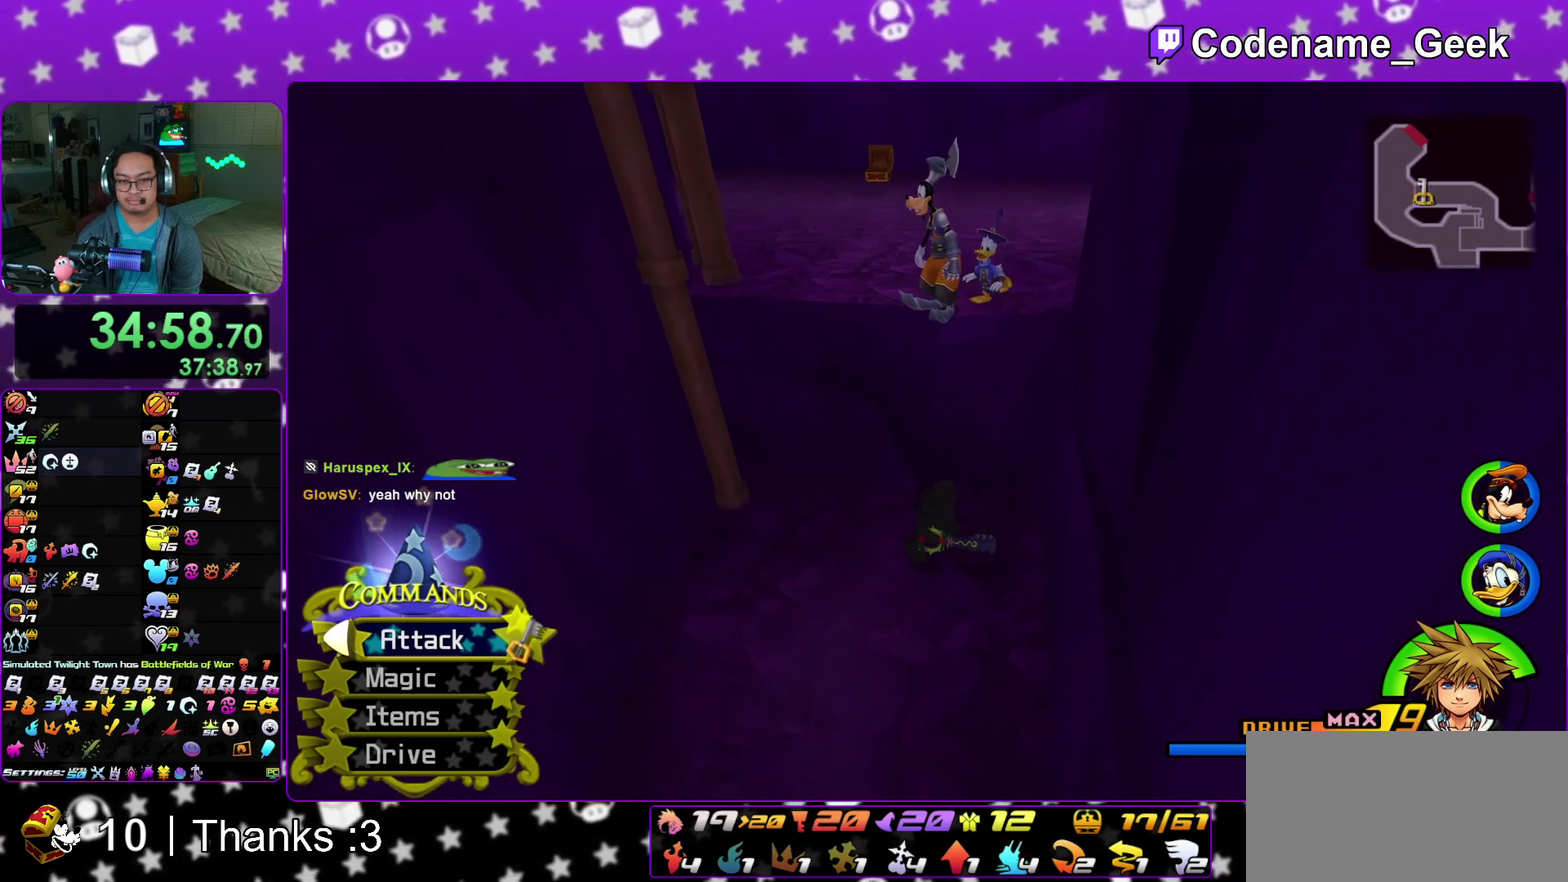
{"dt_ms": 300, "buttons": [], "left_stick": "center", "right_stick": "right", "events": [[117, "right_stick", "right"], [167, "right_stick", "center"], [300, "right_stick", "right"]]}
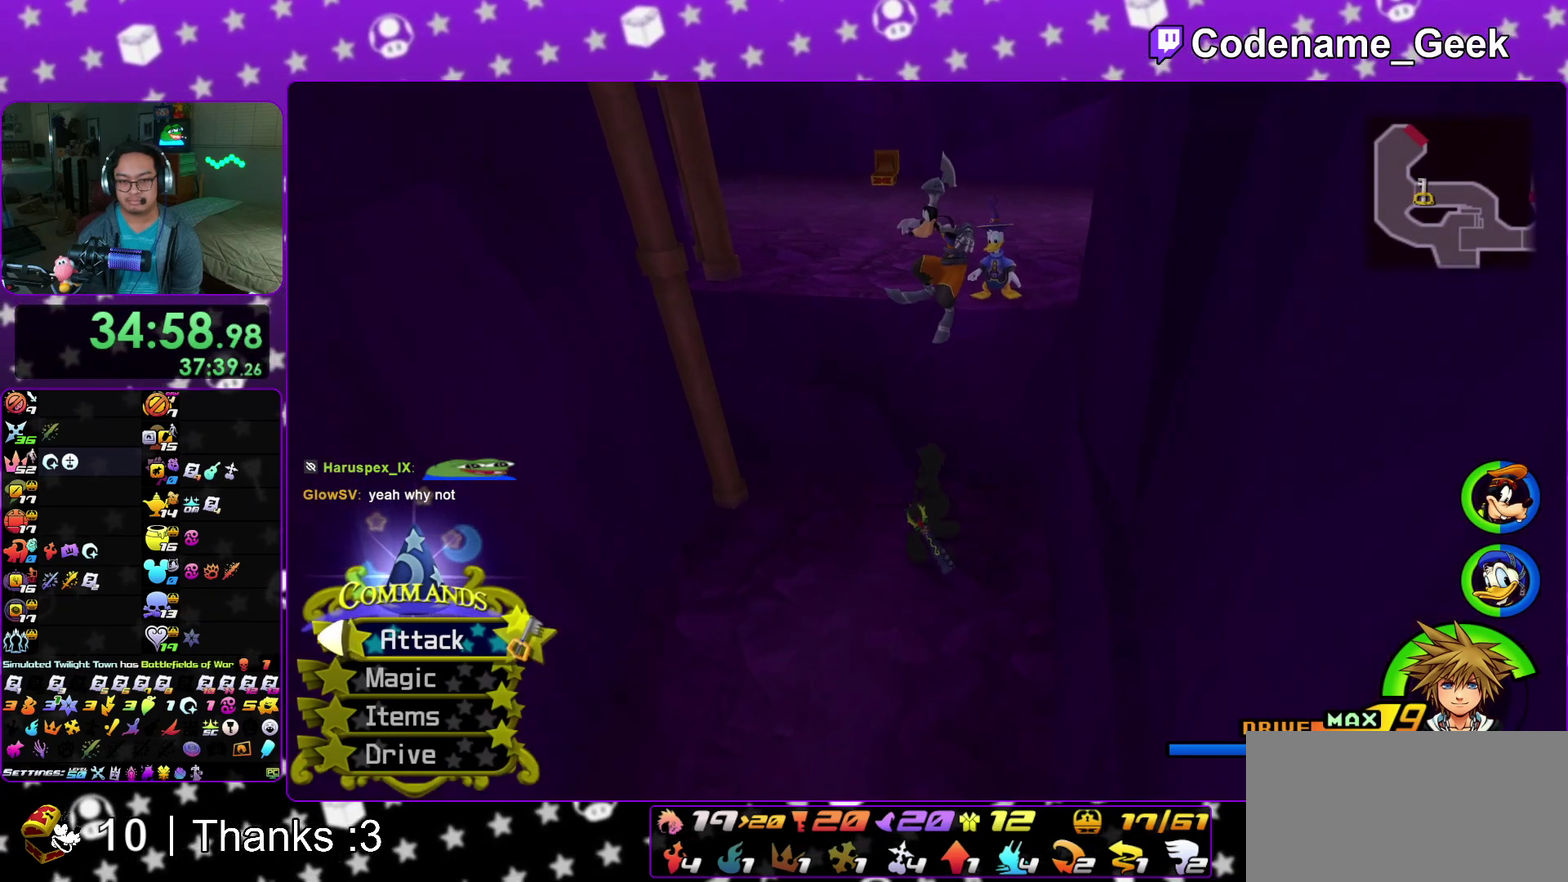
{"dt_ms": 700, "buttons": [], "left_stick": "center", "right_stick": "center"}
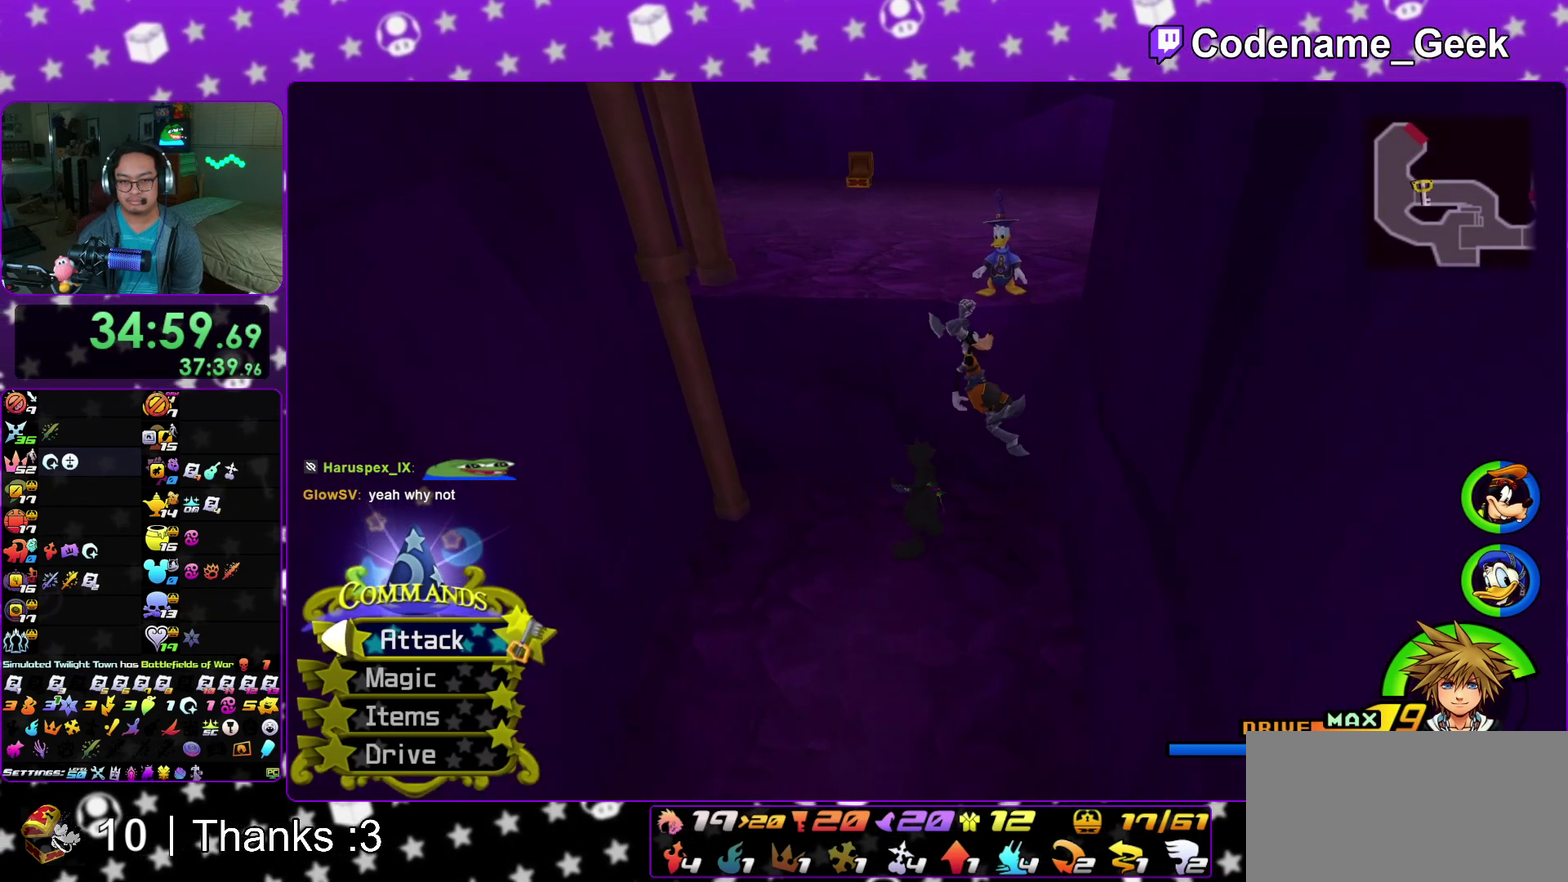
{"dt_ms": 500, "buttons": ["B"], "left_stick": "center", "right_stick": "center", "events": [[217, "left_stick", "down-right"], [283, "left_stick", "center"], [450, "B", "down"]]}
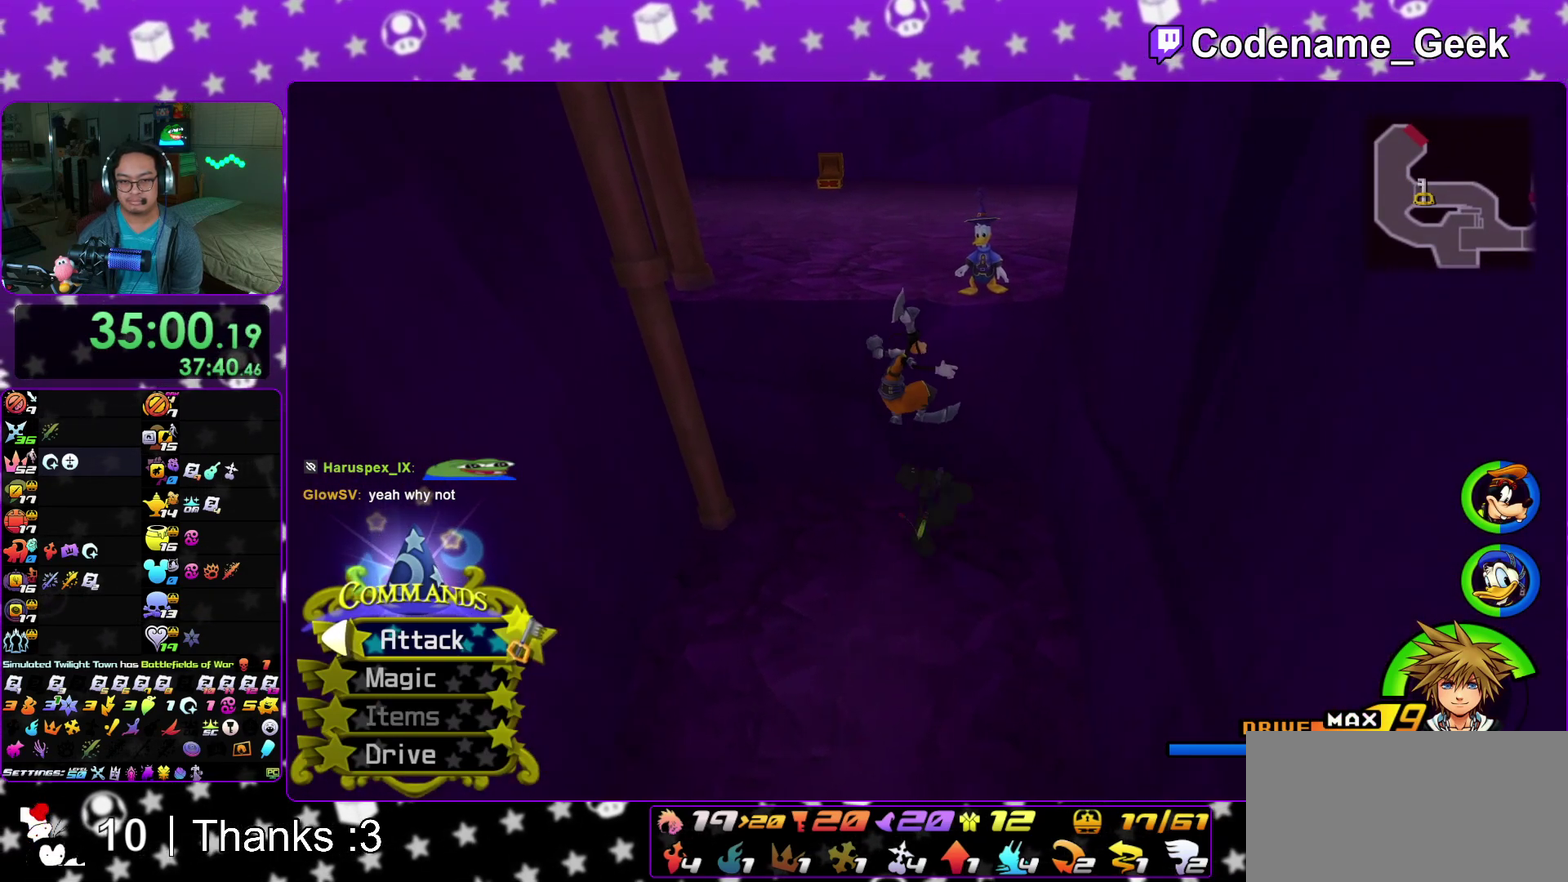
{"dt_ms": 500, "buttons": [], "left_stick": "center", "right_stick": "center", "events": [[250, "B", "up"], [333, "left_stick", "left"], [383, "left_stick", "down-left"], [450, "left_stick", "center"]]}
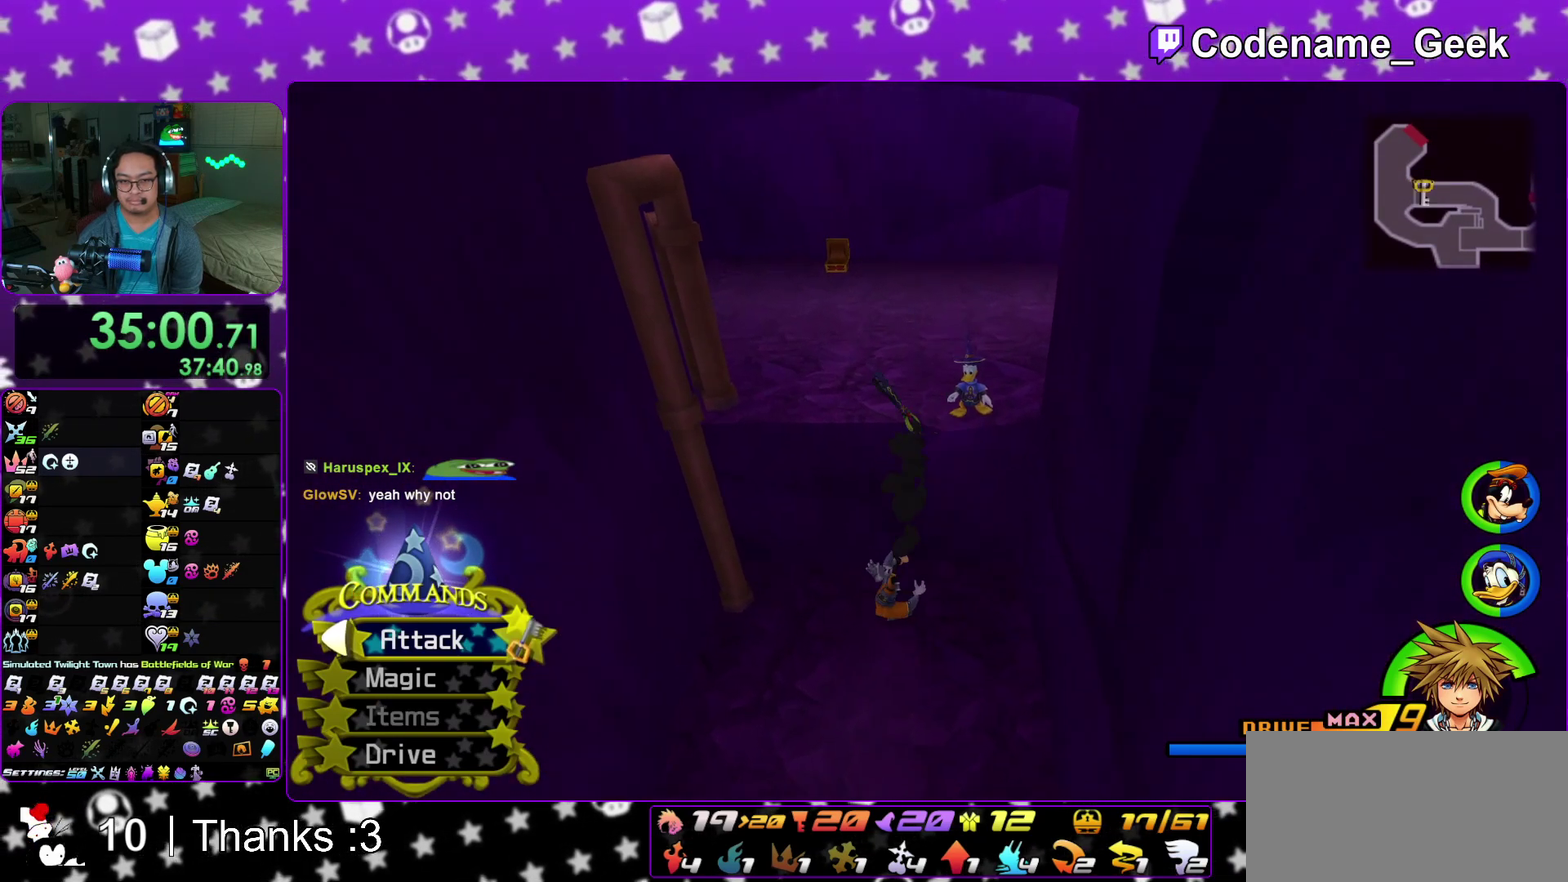
{"dt_ms": 700, "buttons": ["B"], "left_stick": "center", "right_stick": "center"}
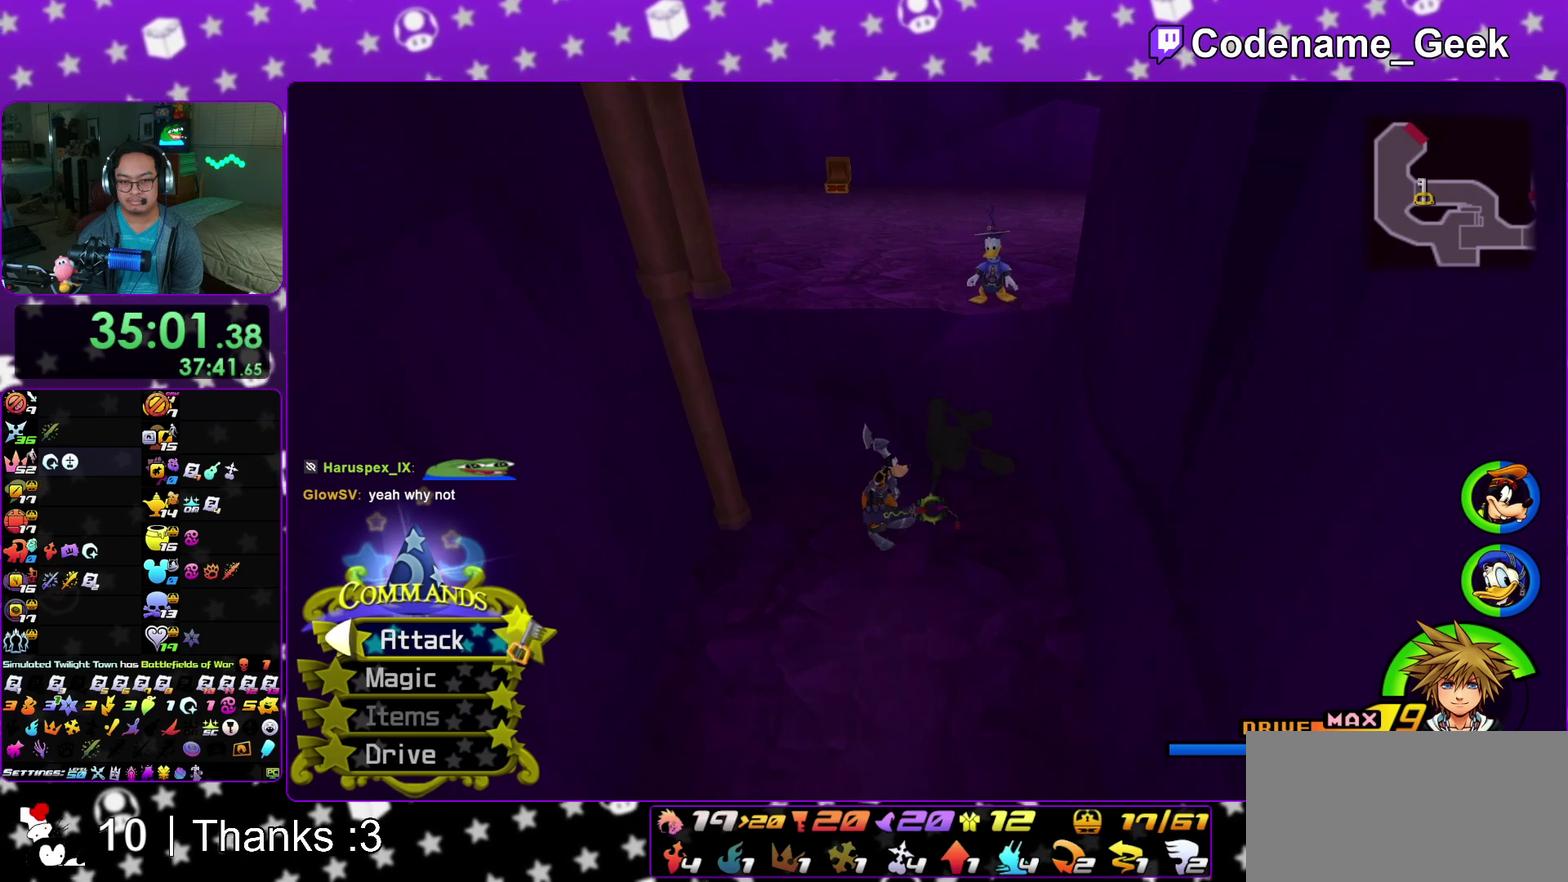
{"dt_ms": 300, "buttons": [], "left_stick": "center", "right_stick": "center", "events": [[133, "B", "up"]]}
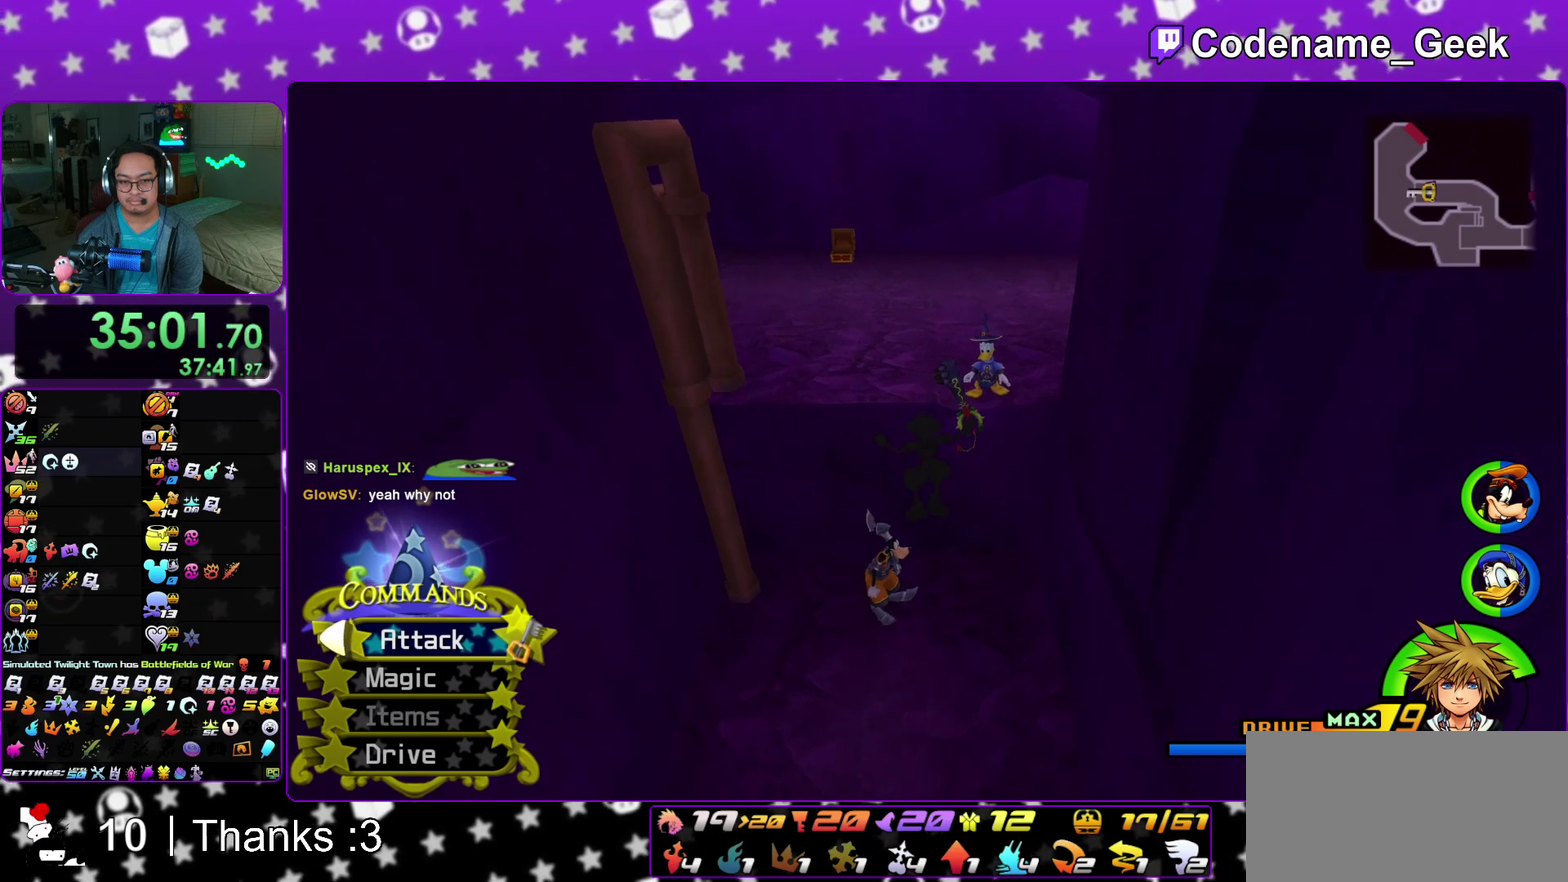
{"dt_ms": 500, "buttons": [], "left_stick": "center", "right_stick": "center", "events": [[183, "left_stick", "down-right"], [283, "left_stick", "center"]]}
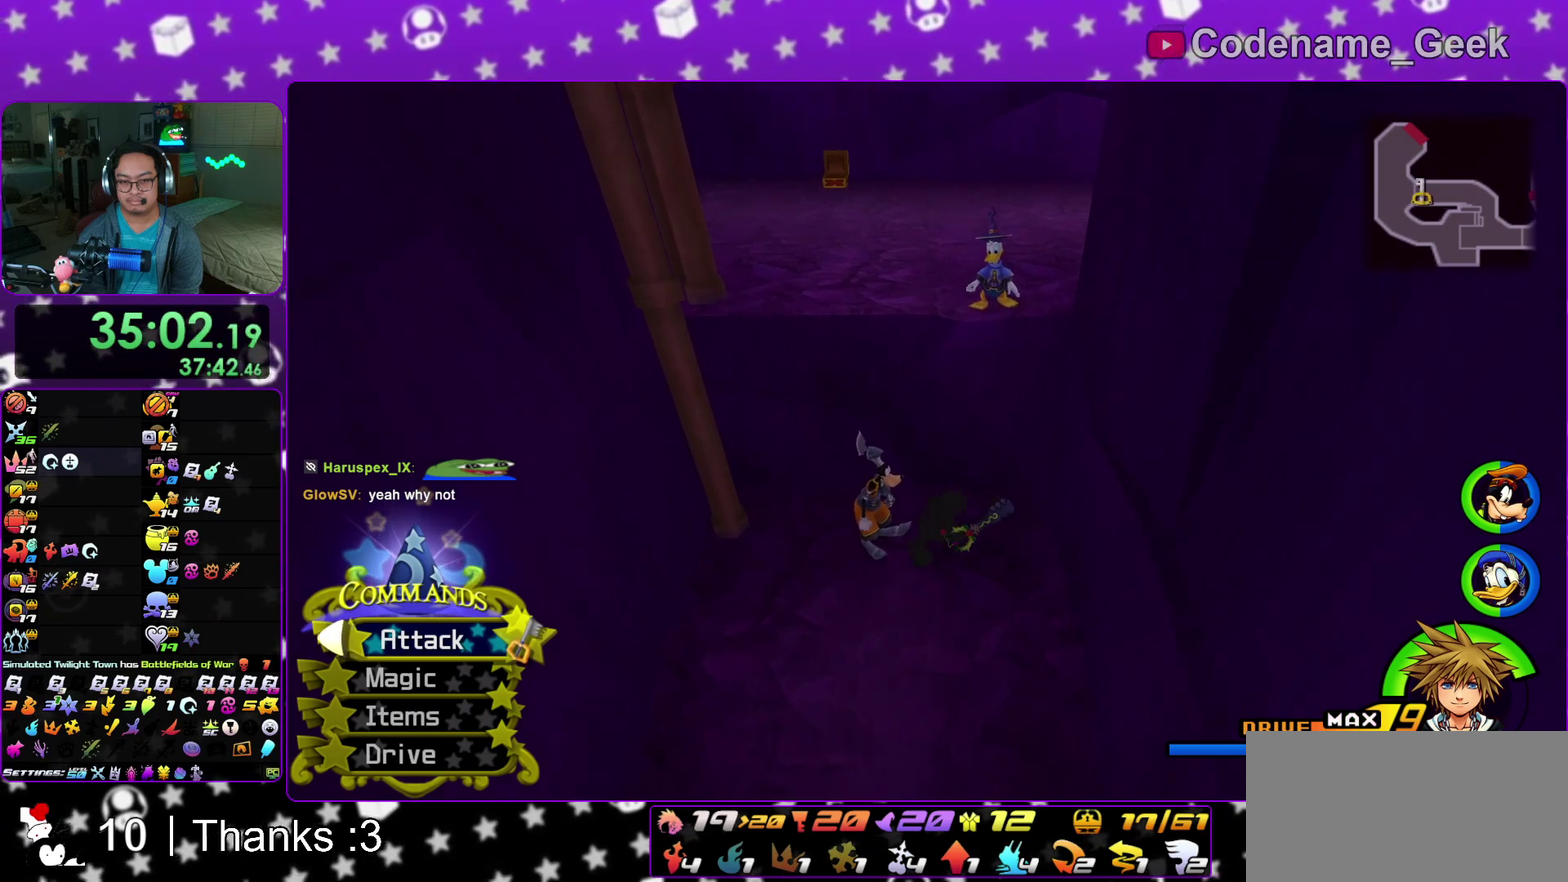
{"dt_ms": 300, "buttons": [], "left_stick": "right", "right_stick": "center", "events": [[50, "B", "down"], [200, "left_stick", "down-right"], [250, "left_stick", "right"], [300, "B", "up"]]}
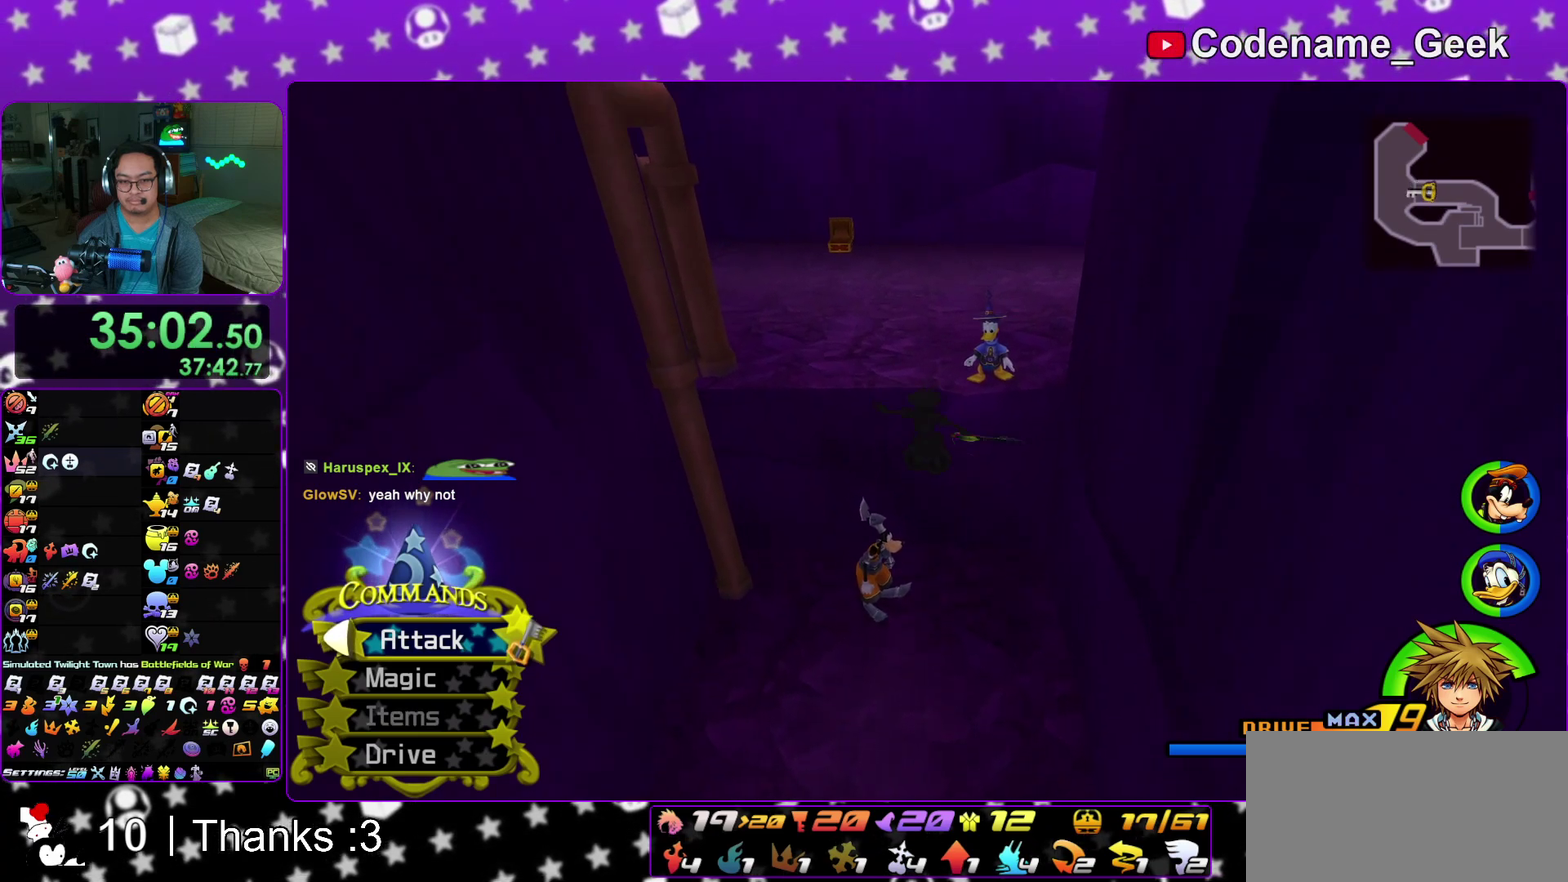
{"dt_ms": 700, "buttons": ["B"], "left_stick": "center", "right_stick": "center"}
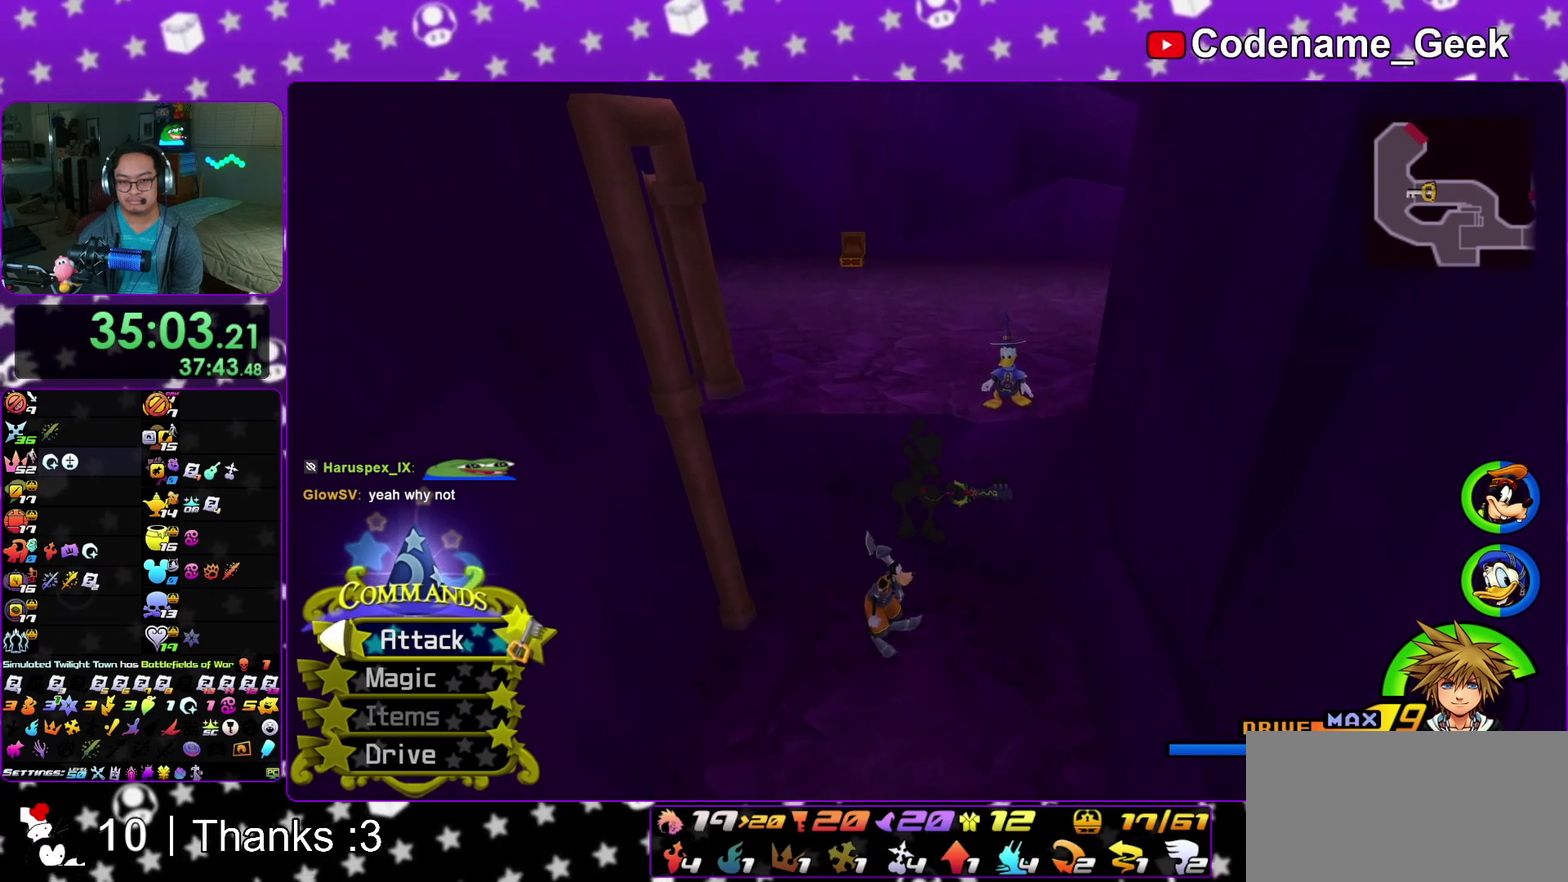
{"dt_ms": 400, "buttons": [], "left_stick": "center", "right_stick": "center"}
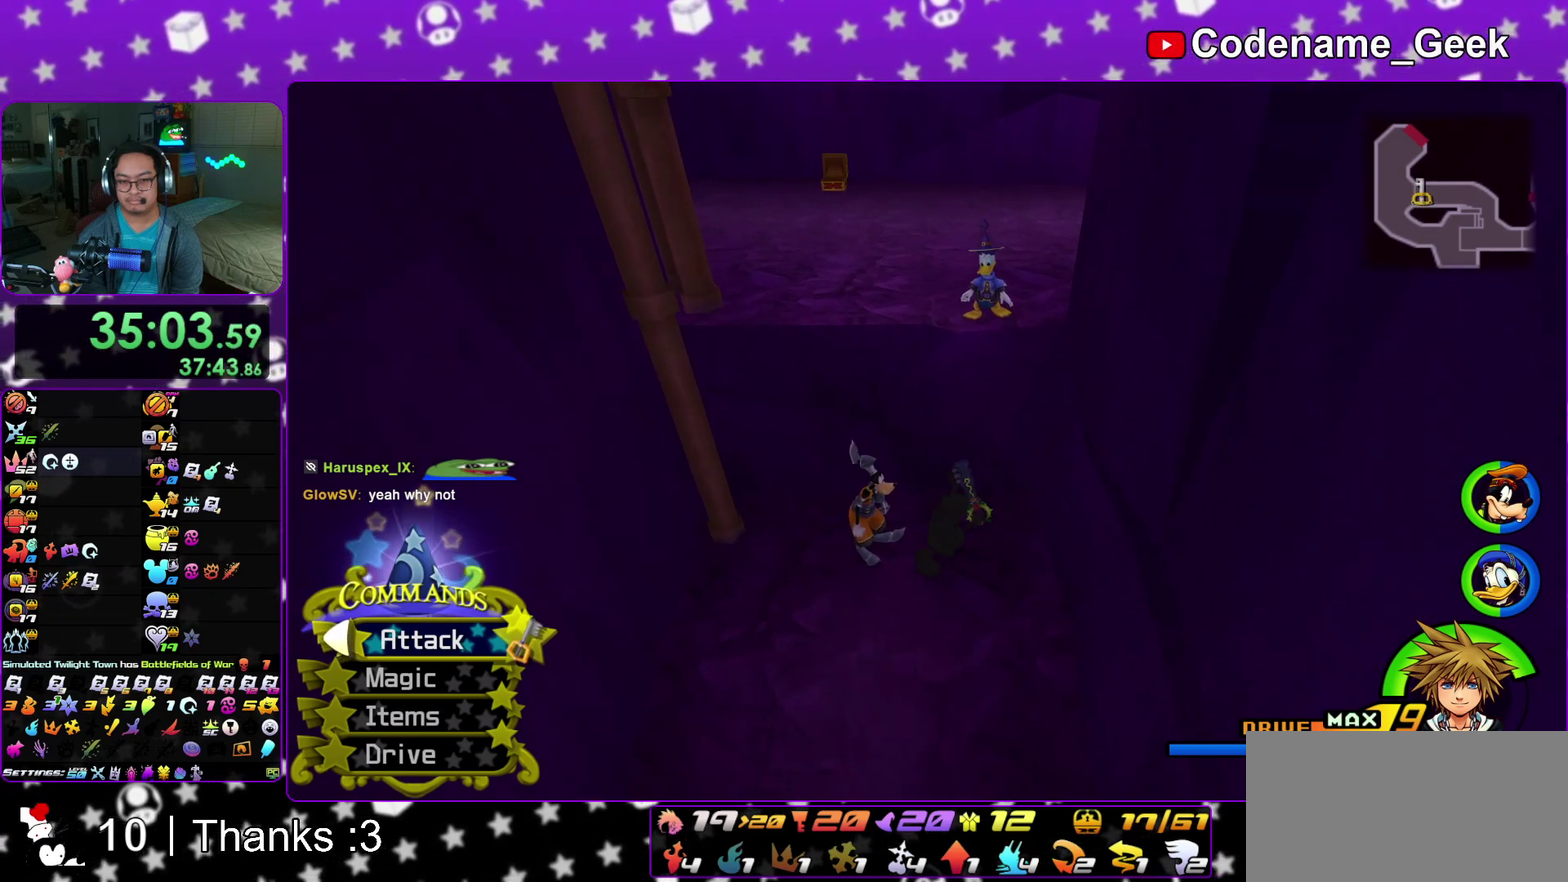
{"dt_ms": 600, "buttons": ["B"], "left_stick": "center", "right_stick": "center", "events": [[367, "B", "down"]]}
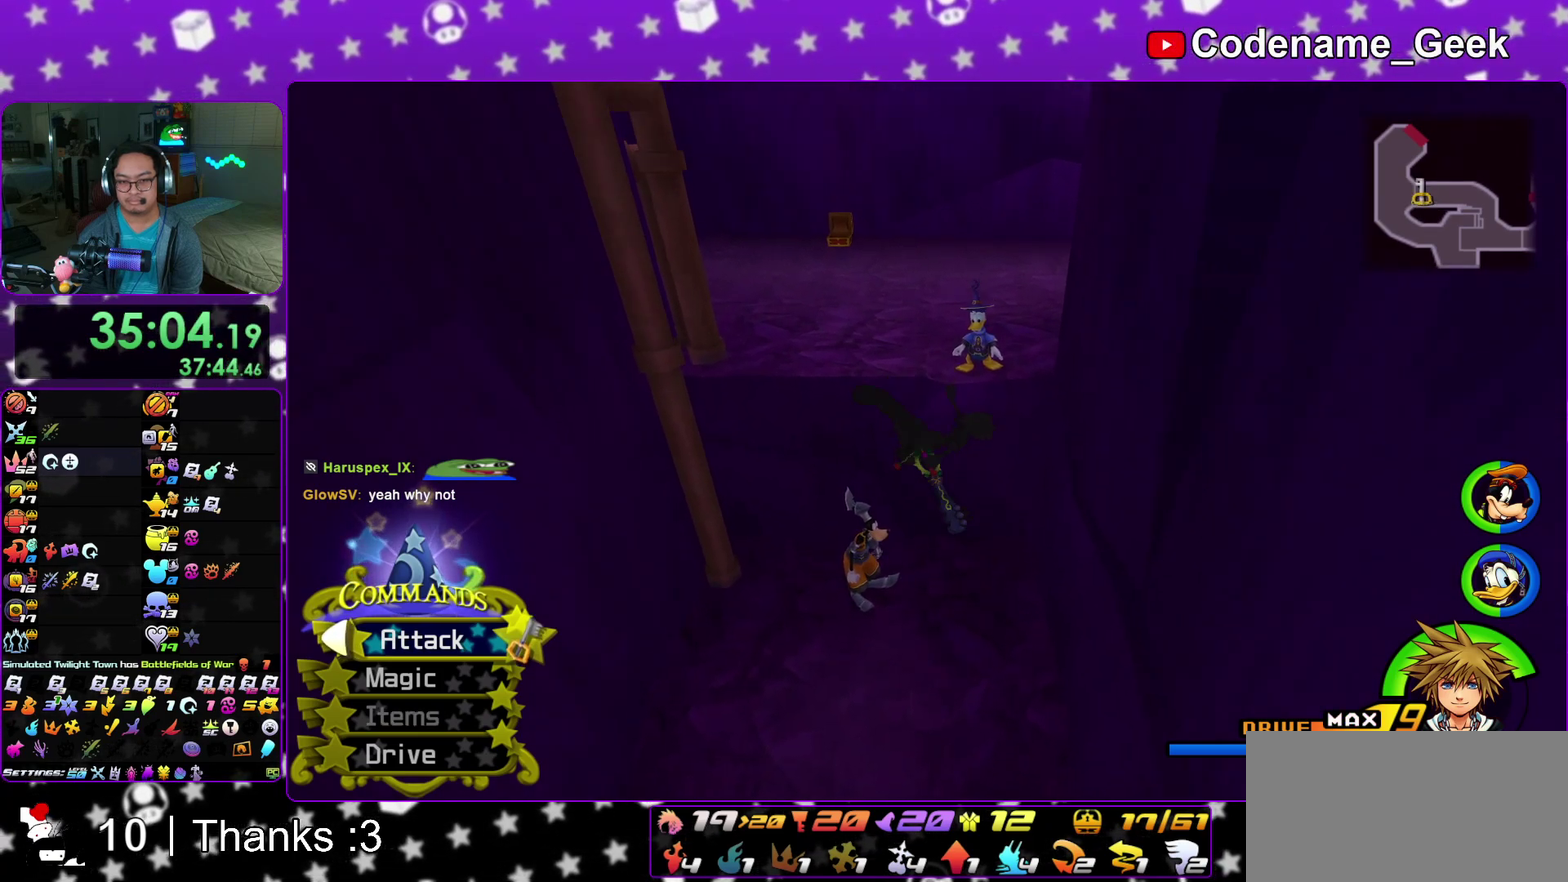
{"dt_ms": 500, "buttons": [], "left_stick": "center", "right_stick": "center"}